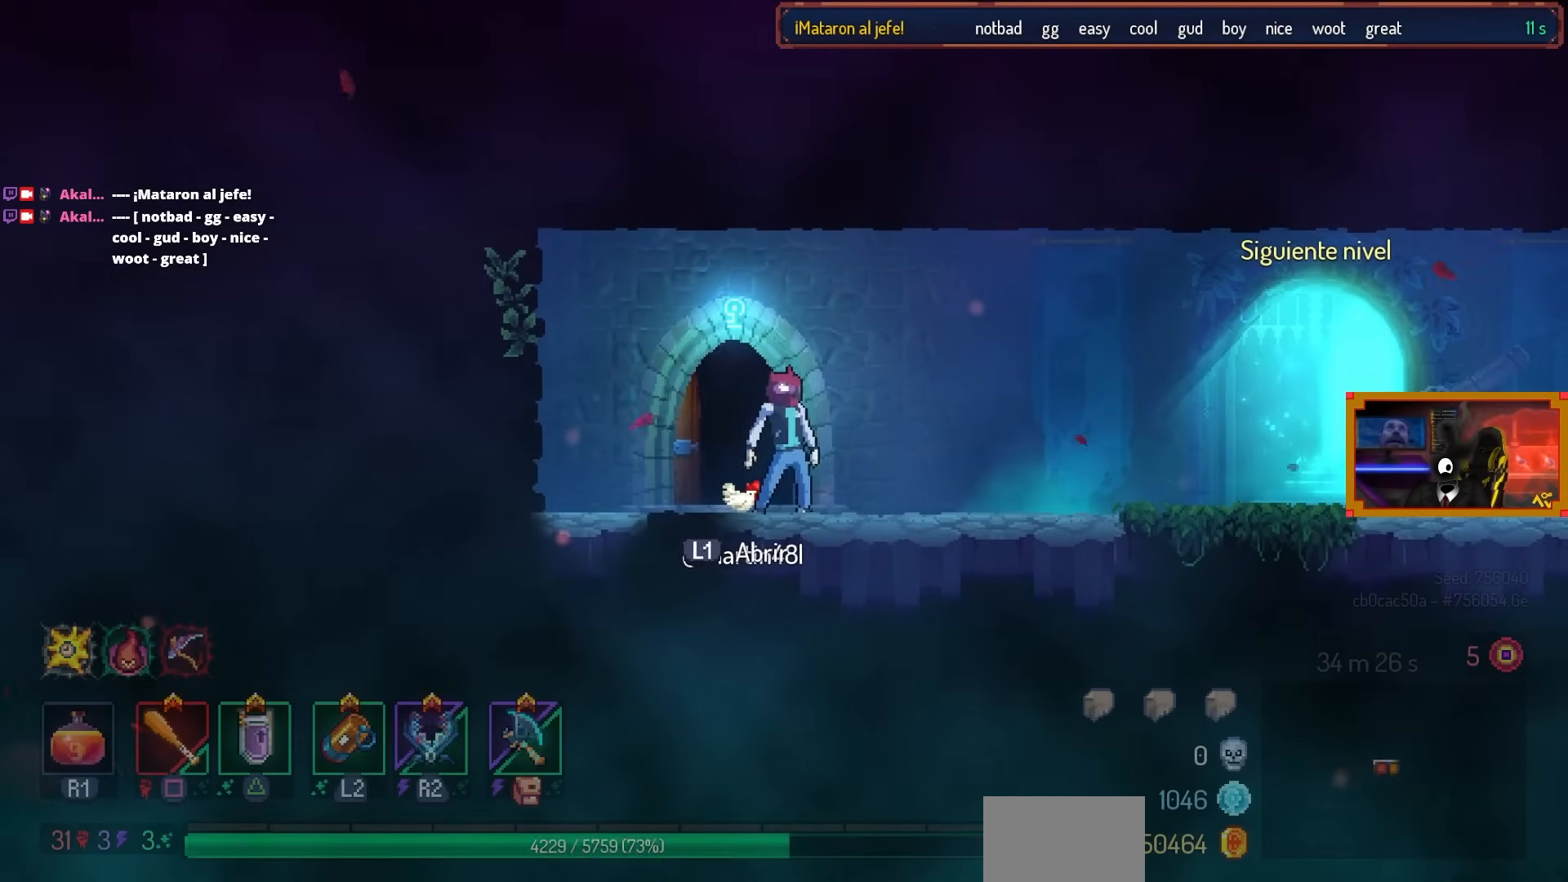
Gameplay with a controller (PlayStation layout); each line is a JSON object with the inputs held at the frame after it. "events" lists button and stick changes between this image and that frame as [ms after this image, input, new state], when the widget could be followed in between.
{"buttons": [], "left_stick": "center", "right_stick": "center", "events": [[350, "CIRCLE", "down"], [483, "CIRCLE", "up"]]}
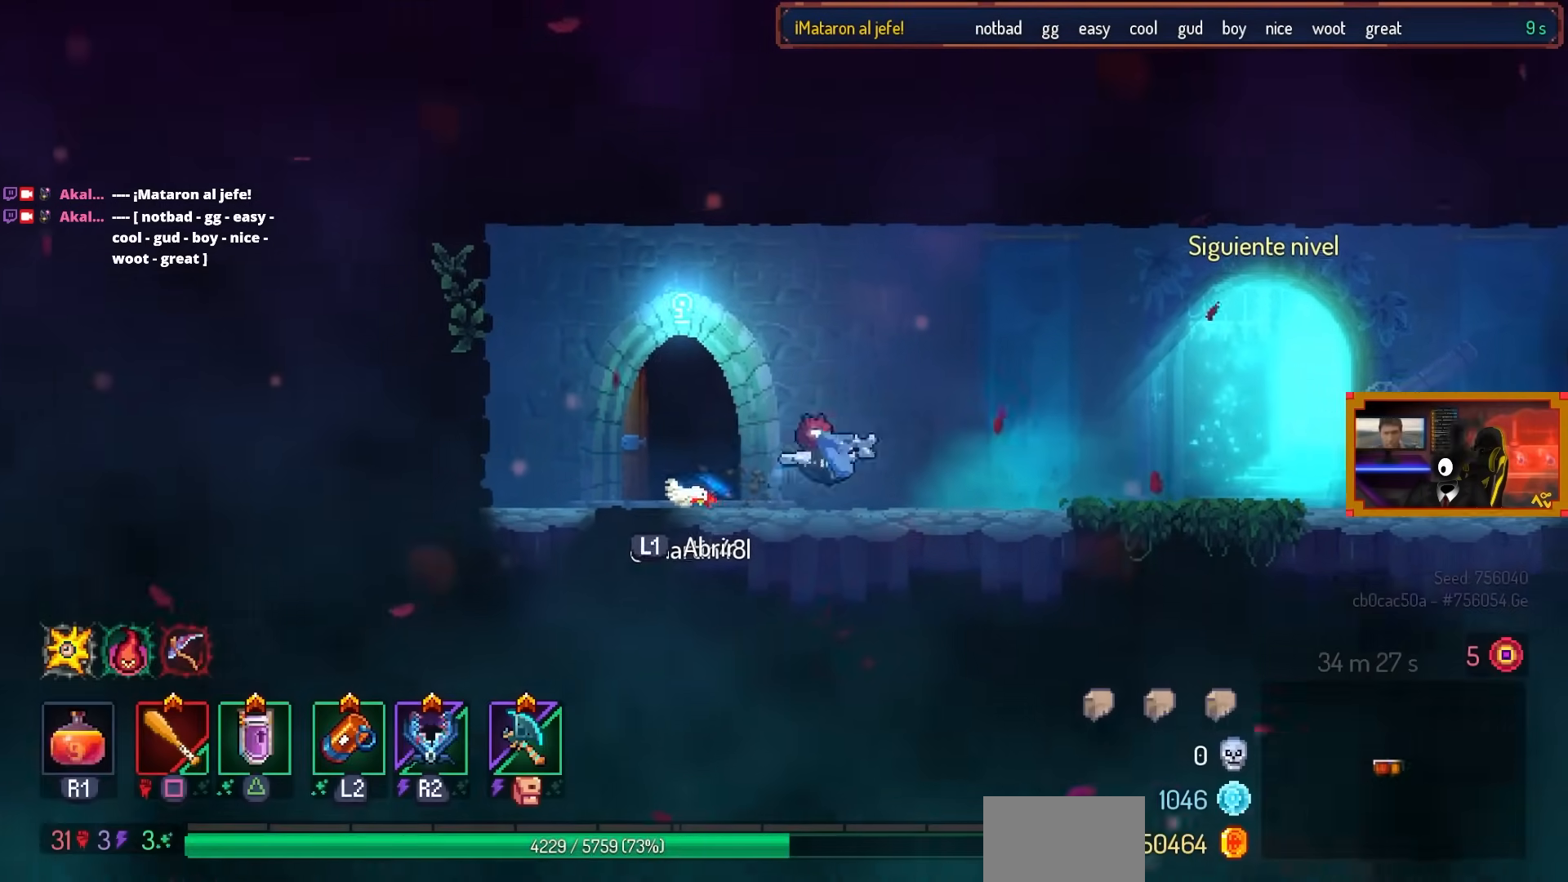
{"buttons": ["DPAD_RIGHT"], "left_stick": "center", "right_stick": "center", "events": [[33, "DPAD_RIGHT", "down"]]}
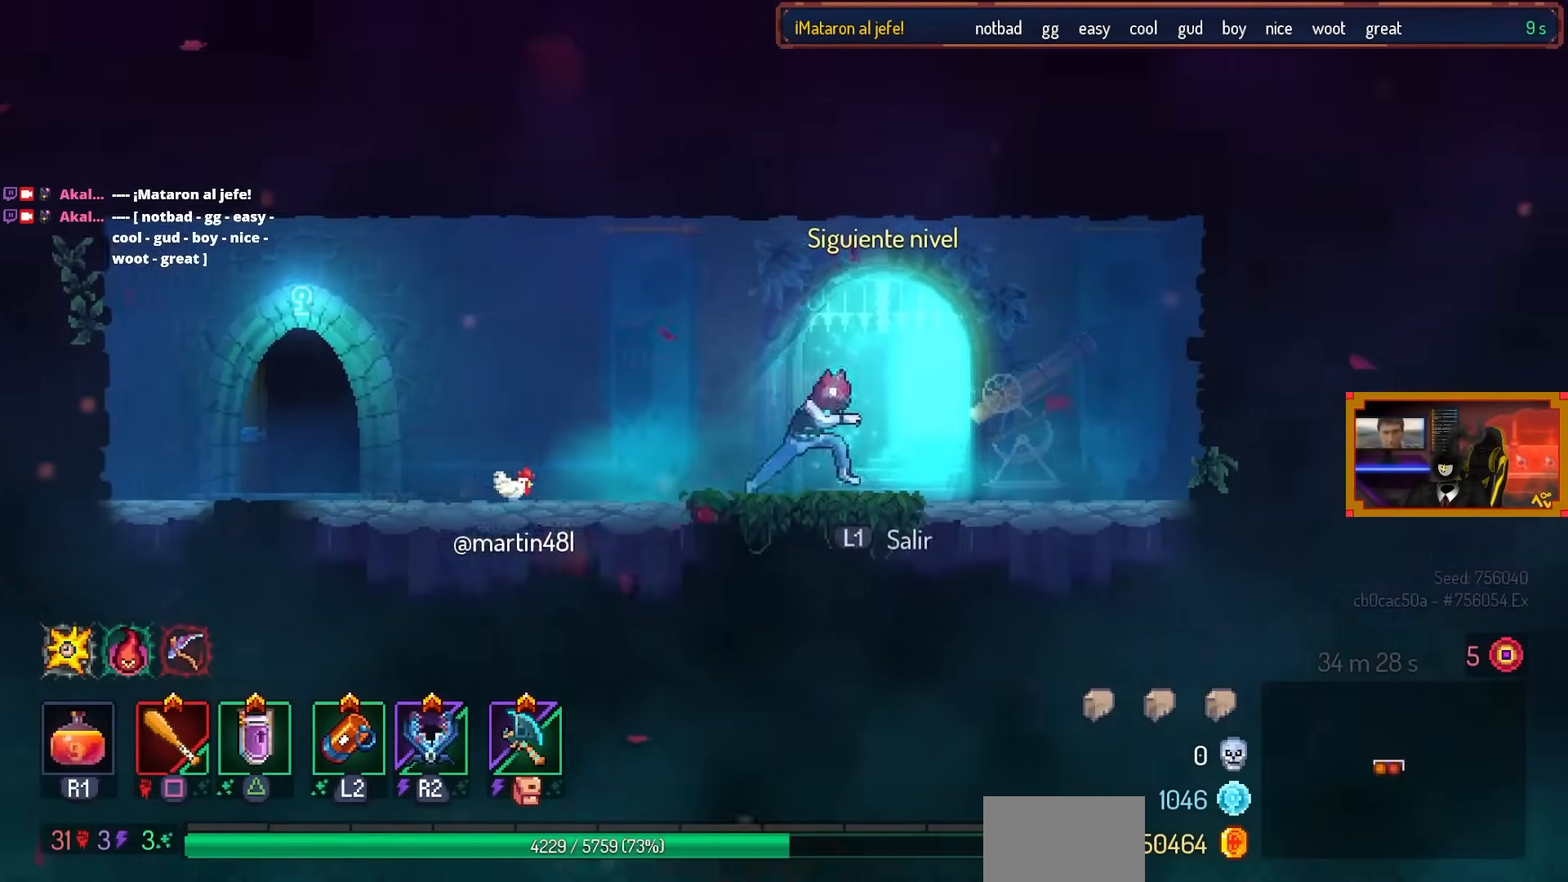
{"buttons": [], "left_stick": "center", "right_stick": "center", "events": [[67, "DPAD_RIGHT", "up"]]}
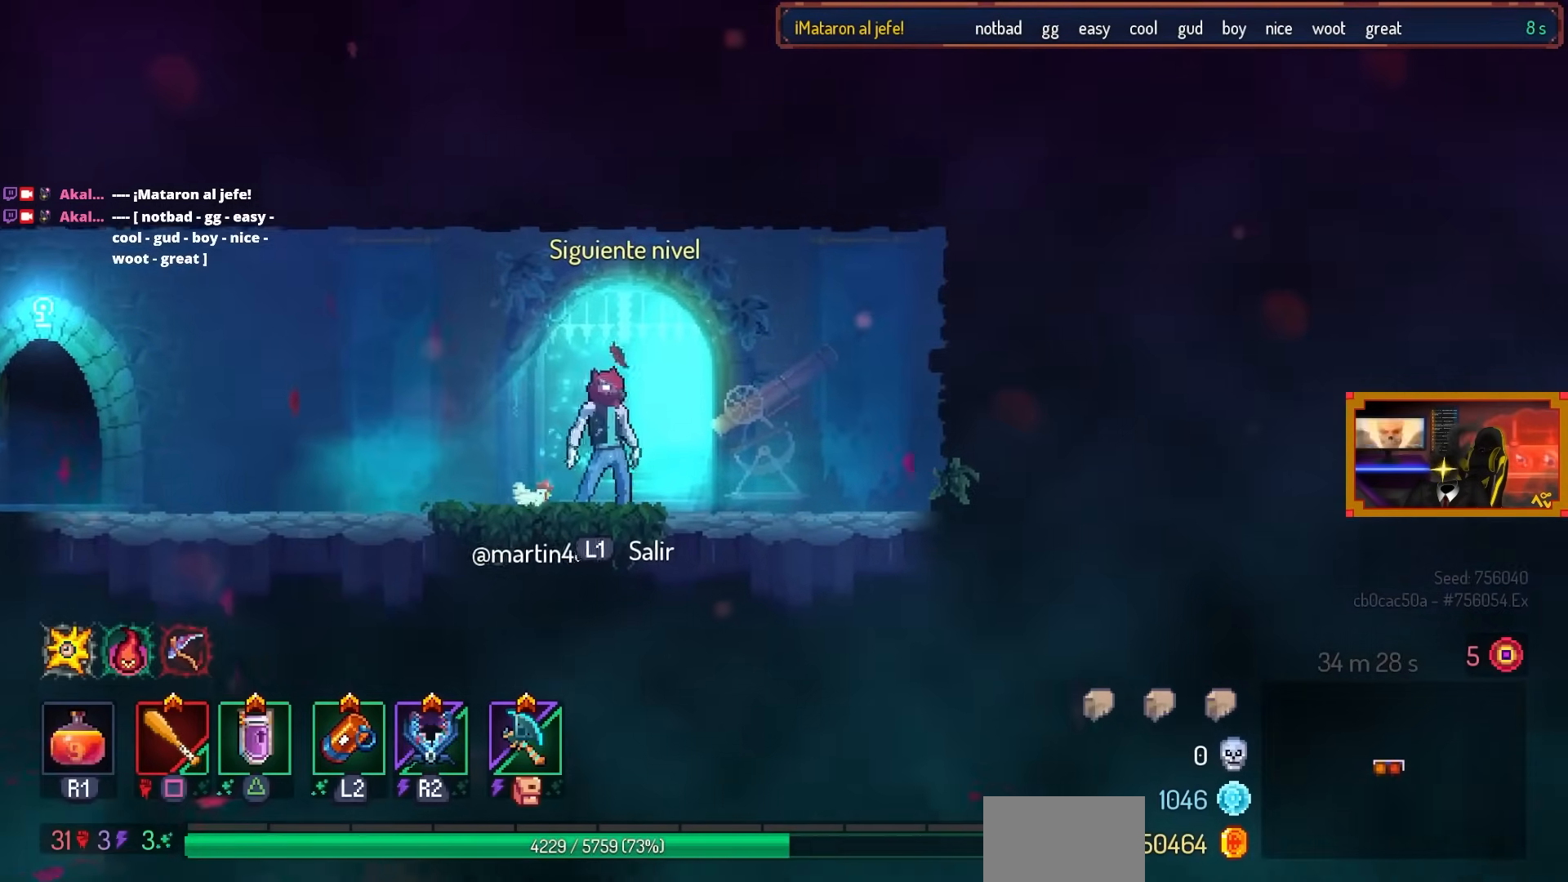
{"buttons": [], "left_stick": "center", "right_stick": "center", "events": []}
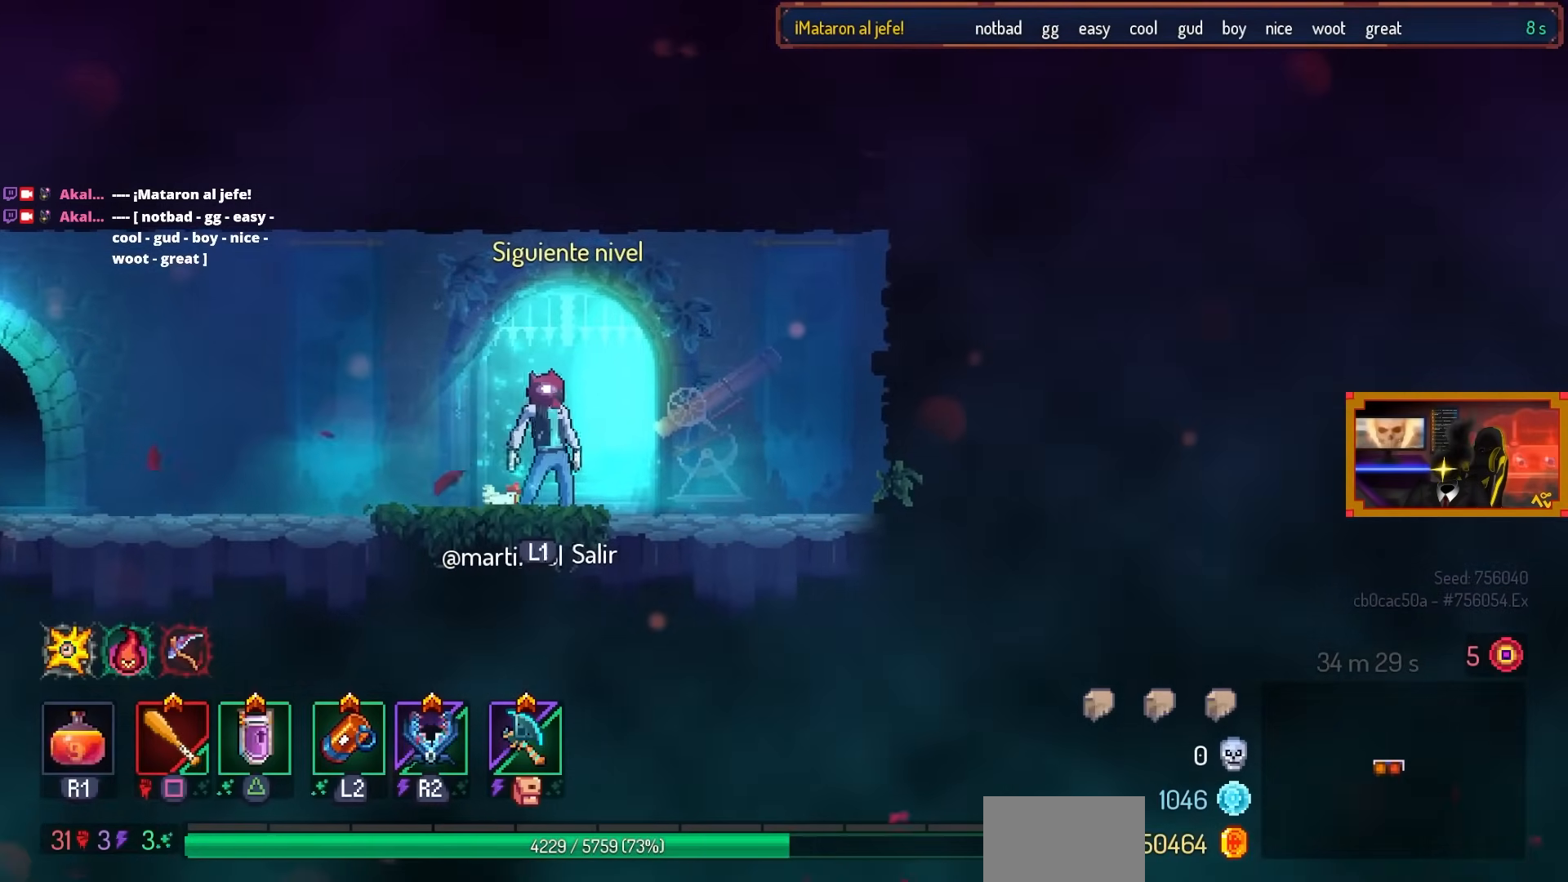
{"buttons": [], "left_stick": "center", "right_stick": "center", "events": []}
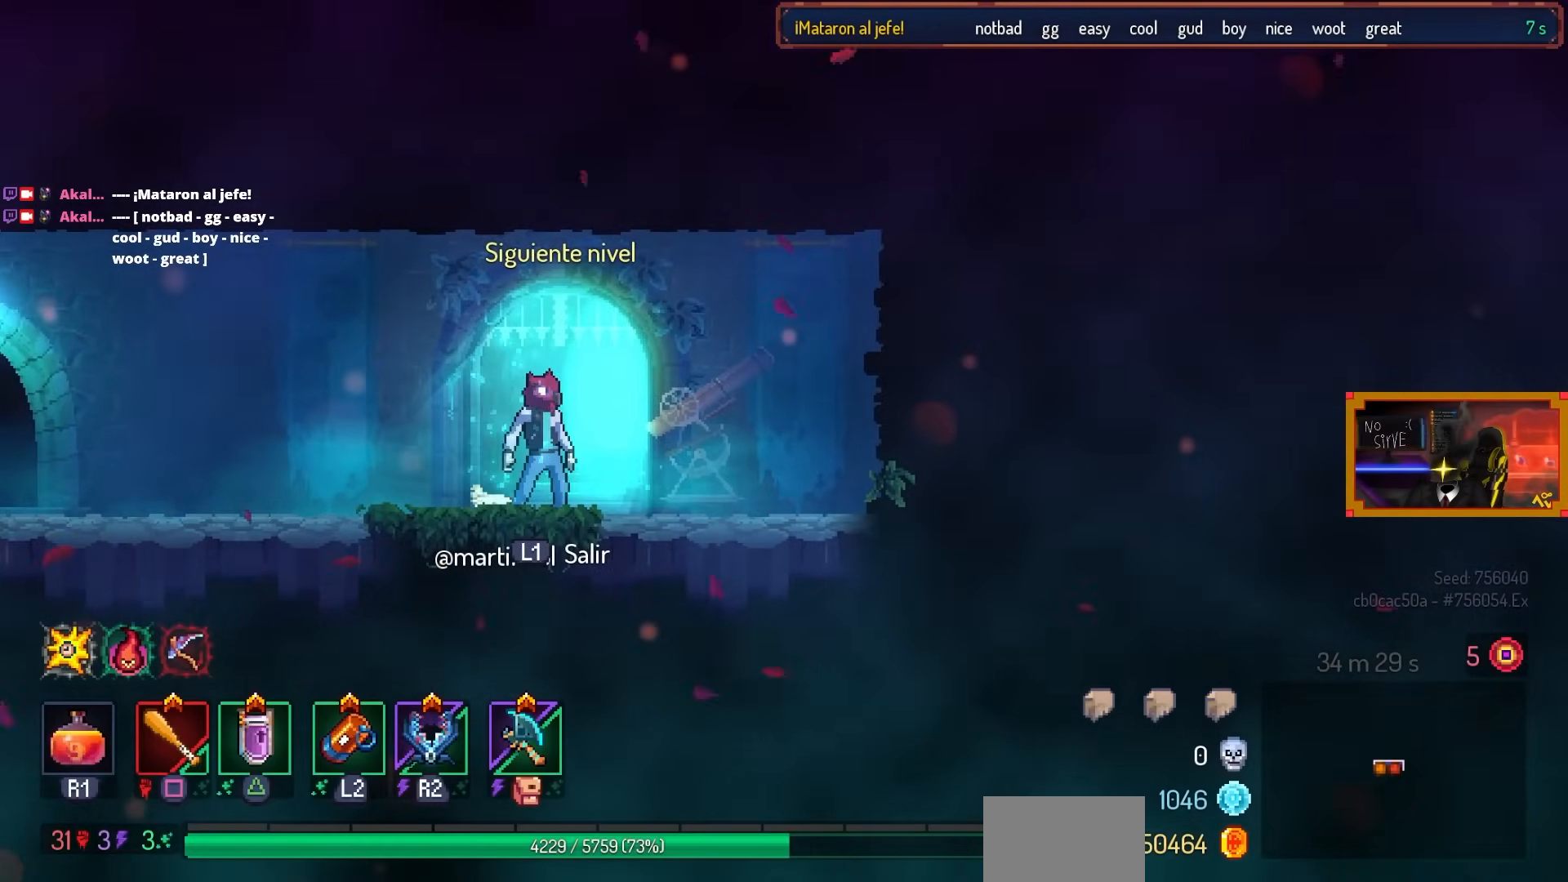
{"buttons": [], "left_stick": "center", "right_stick": "center", "events": [[317, "L1", "down"], [467, "L1", "up"]]}